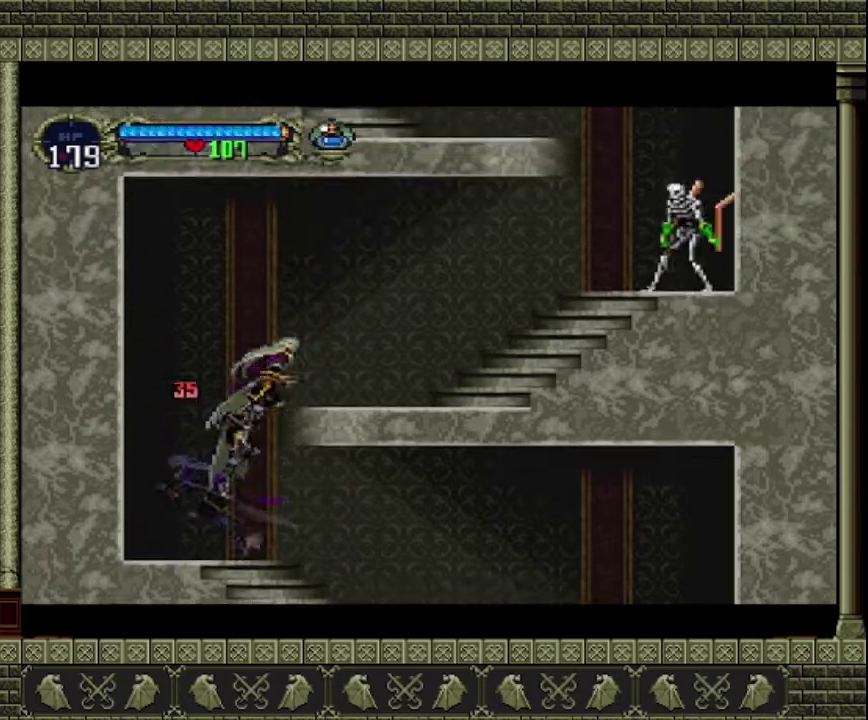
Gameplay with a controller (PlayStation layout); each line is a JSON object with the inputs held at the frame after it. "events" lists button and stick changes between this image and that frame as [ms after this image, input, new state], when the widget could be followed in between. This overlay highlights the sticks when they move; stick clicks (L3 R3) are not distinguishable. Not read: L3 R3 right_stick.
{"buttons": [], "left_stick": "right", "events": [[400, "left_stick", "right"], [467, "CROSS", "up"]]}
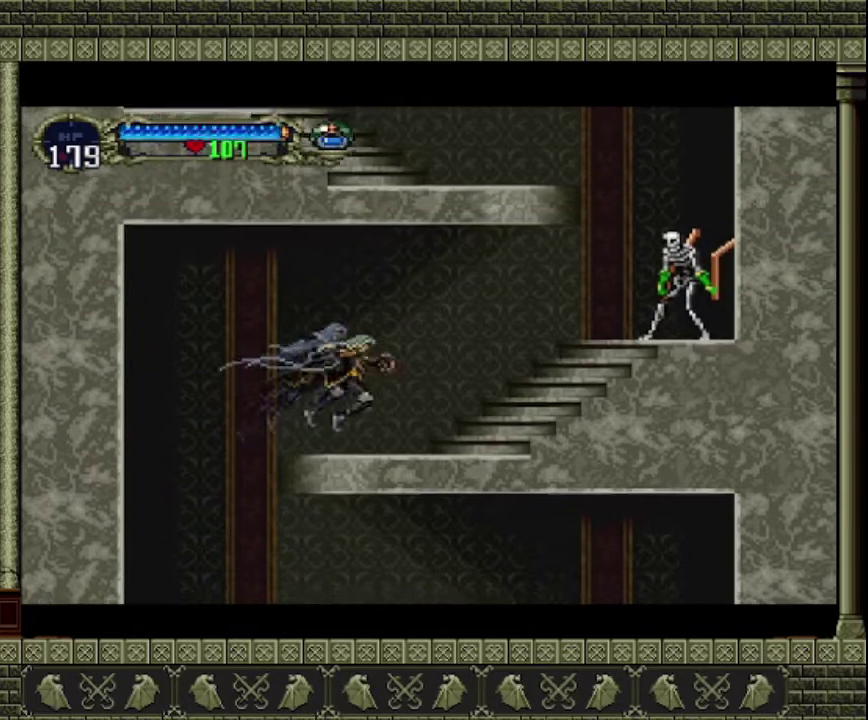
{"buttons": [], "left_stick": "right", "events": []}
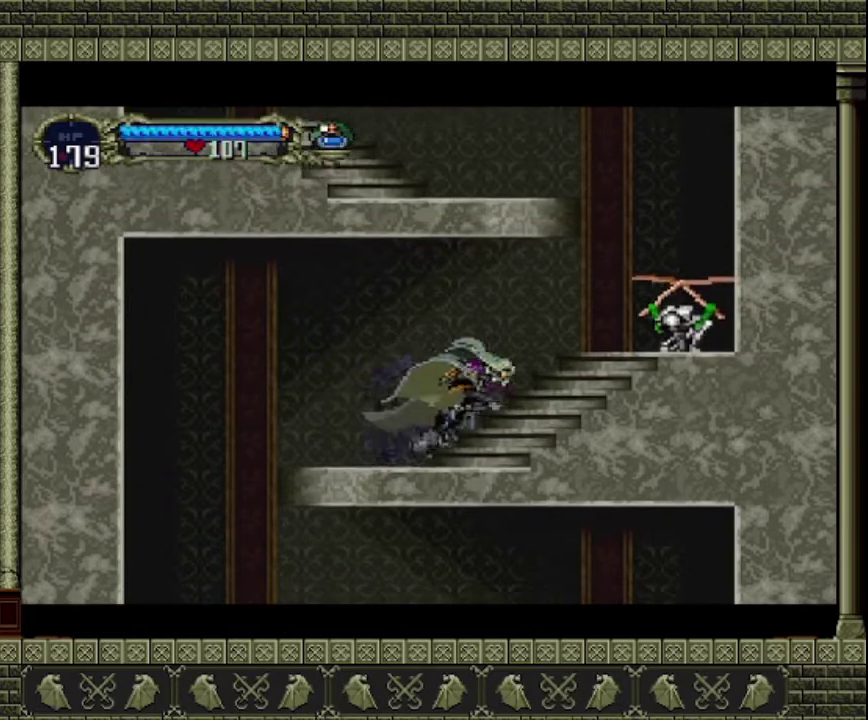
{"buttons": [], "left_stick": "center", "events": [[100, "CROSS", "down"], [200, "SQUARE", "down"], [267, "CROSS", "up"], [333, "SQUARE", "up"], [433, "left_stick", "center"]]}
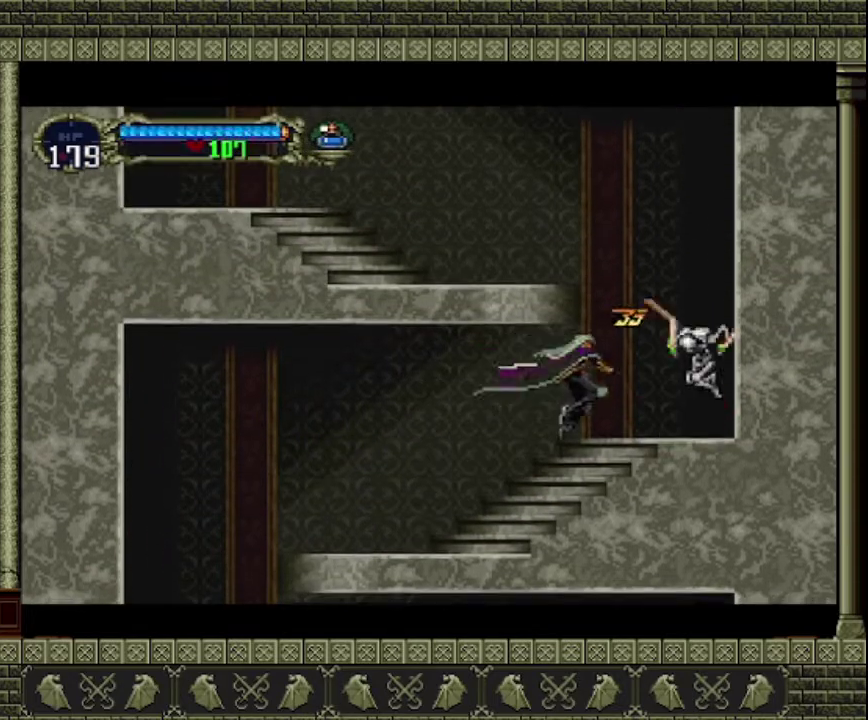
{"buttons": [], "left_stick": "center", "events": [[233, "SQUARE", "down"], [400, "SQUARE", "up"]]}
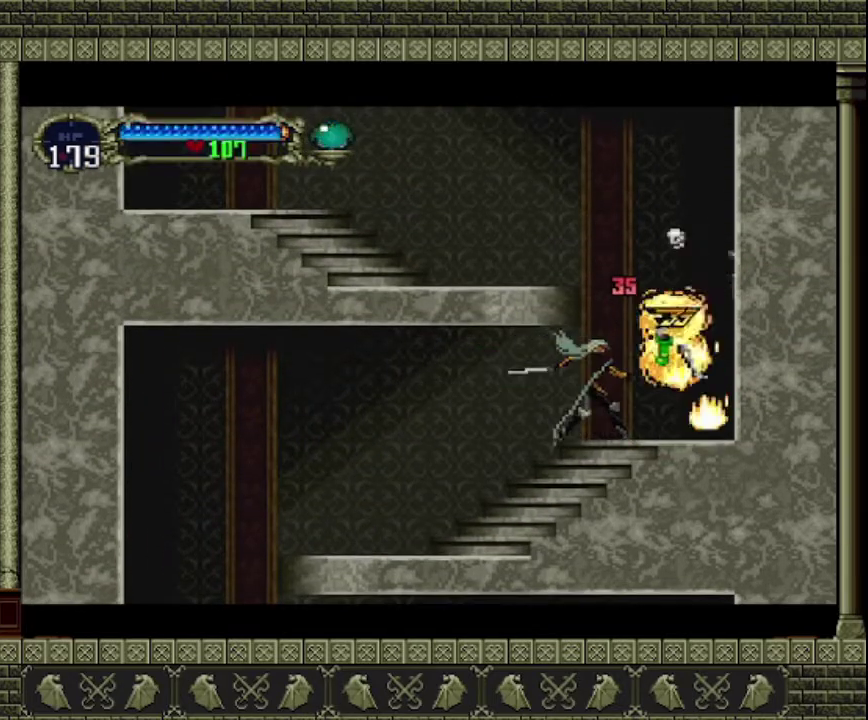
{"buttons": ["CROSS"], "left_stick": "right", "events": [[167, "left_stick", "right"], [500, "CROSS", "down"]]}
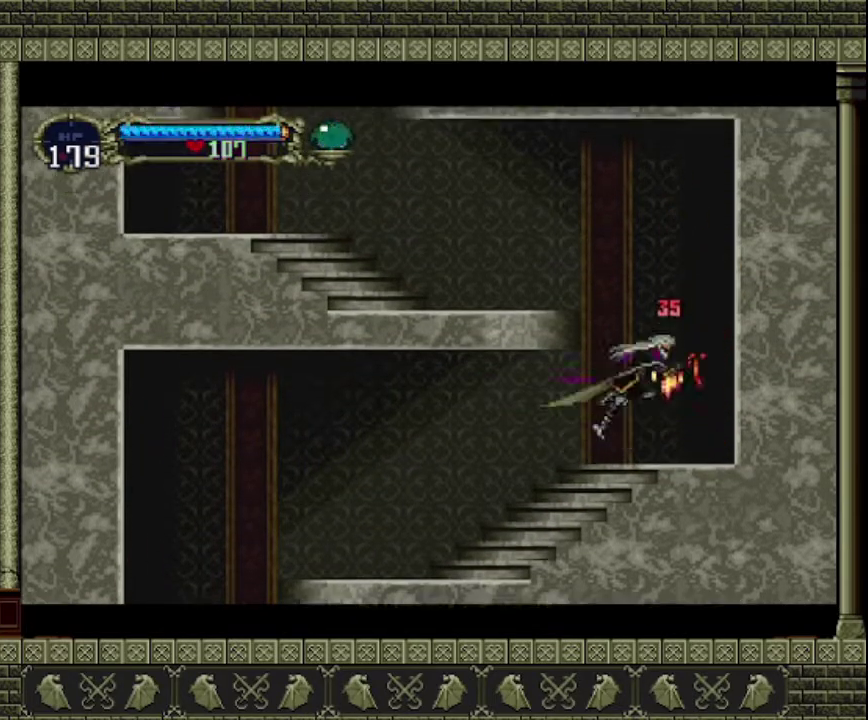
{"buttons": ["CROSS"], "left_stick": "left", "events": [[33, "left_stick", "up"], [133, "left_stick", "up-left"], [367, "left_stick", "left"]]}
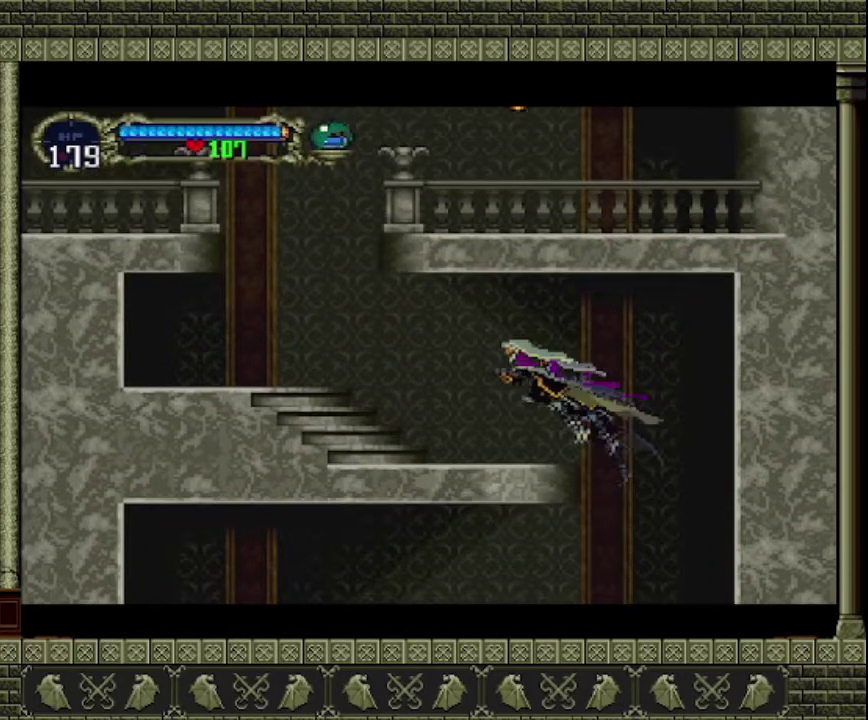
{"buttons": ["CROSS"], "left_stick": "left", "events": [[100, "CROSS", "up"], [400, "CROSS", "down"]]}
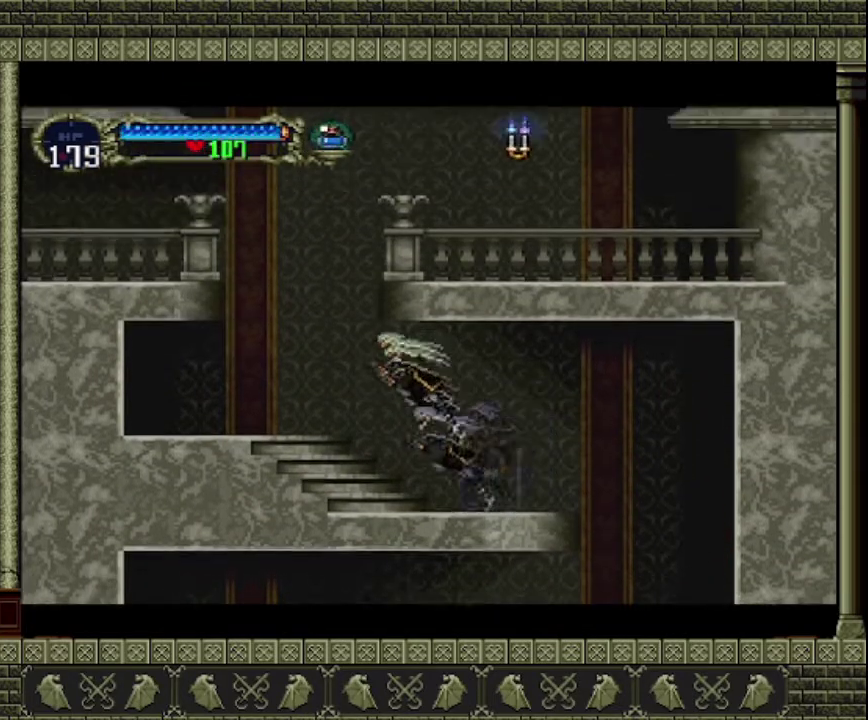
{"buttons": [], "left_stick": "left", "events": [[167, "CROSS", "up"]]}
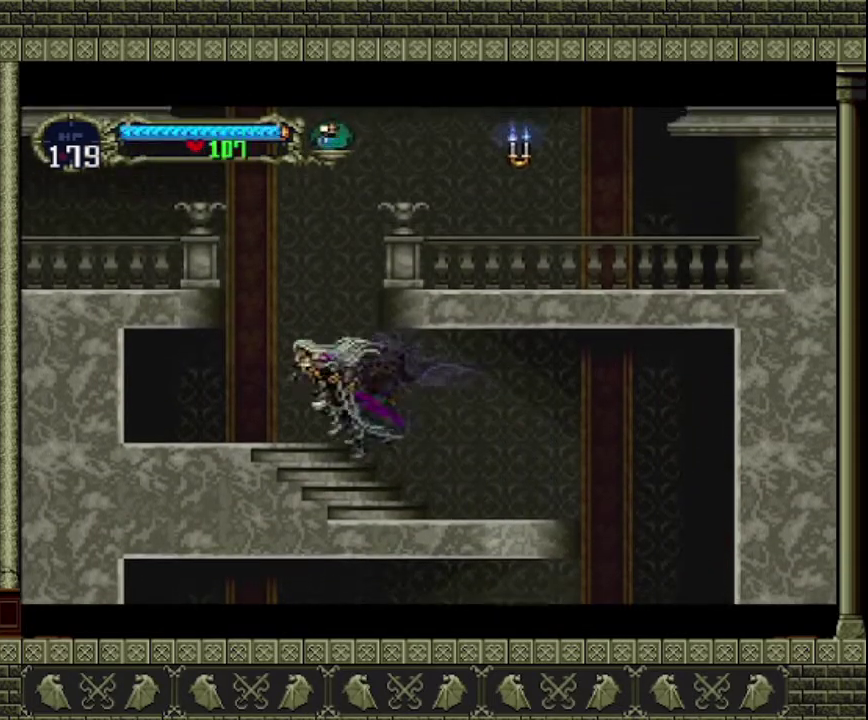
{"buttons": ["CROSS"], "left_stick": "right", "events": [[100, "CROSS", "down"], [100, "left_stick", "center"], [300, "left_stick", "right"], [367, "CROSS", "up"], [433, "CROSS", "down"]]}
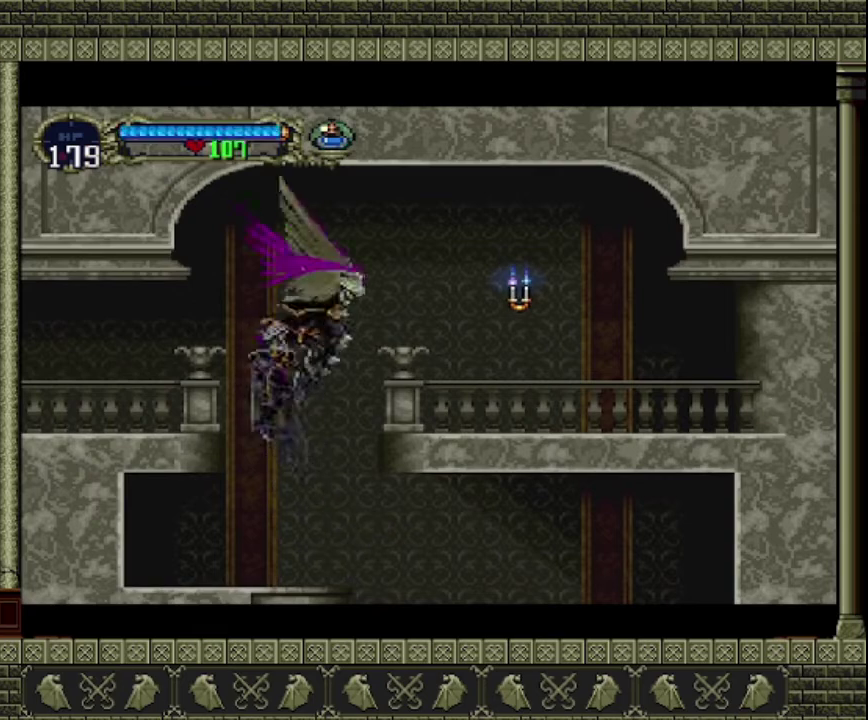
{"buttons": [], "left_stick": "down-right", "events": [[200, "CROSS", "up"], [300, "left_stick", "down-right"], [400, "SQUARE", "down"], [500, "SQUARE", "up"]]}
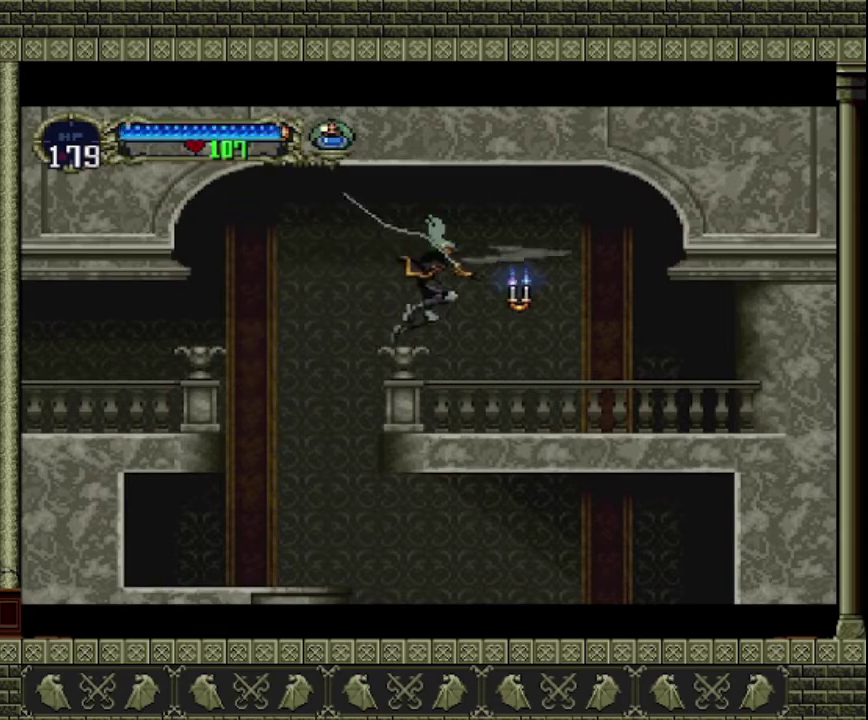
{"buttons": [], "left_stick": "center", "events": [[33, "left_stick", "right"], [400, "left_stick", "center"]]}
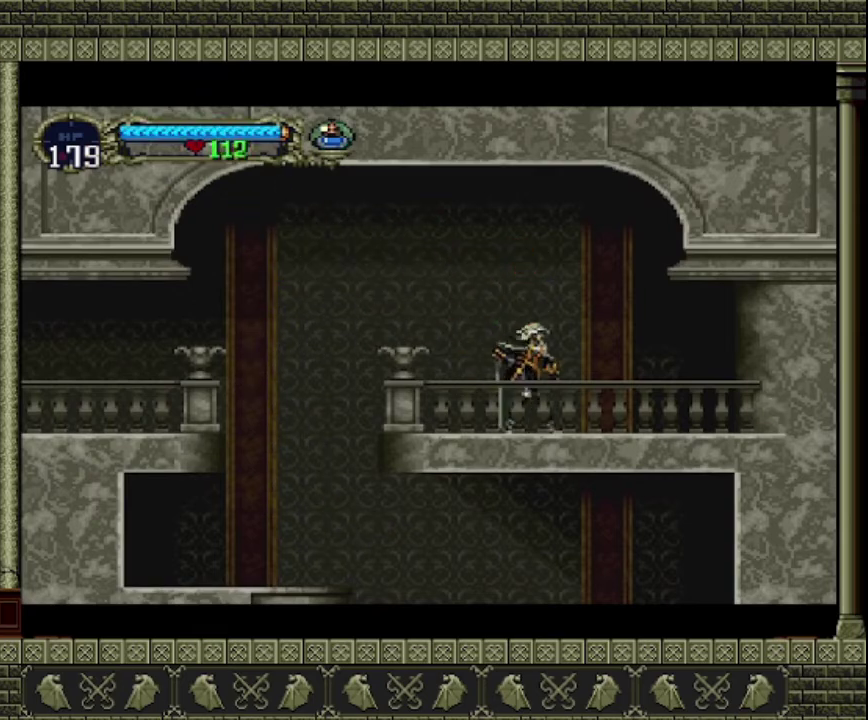
{"buttons": ["CROSS"], "left_stick": "left", "events": [[67, "left_stick", "left"], [433, "CROSS", "down"]]}
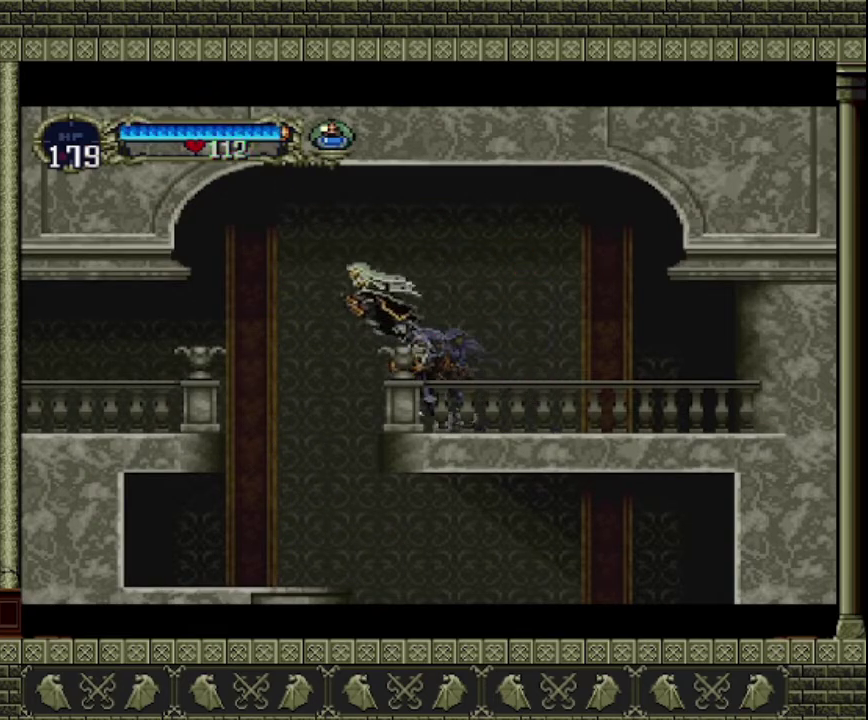
{"buttons": [], "left_stick": "left", "events": [[267, "CROSS", "up"]]}
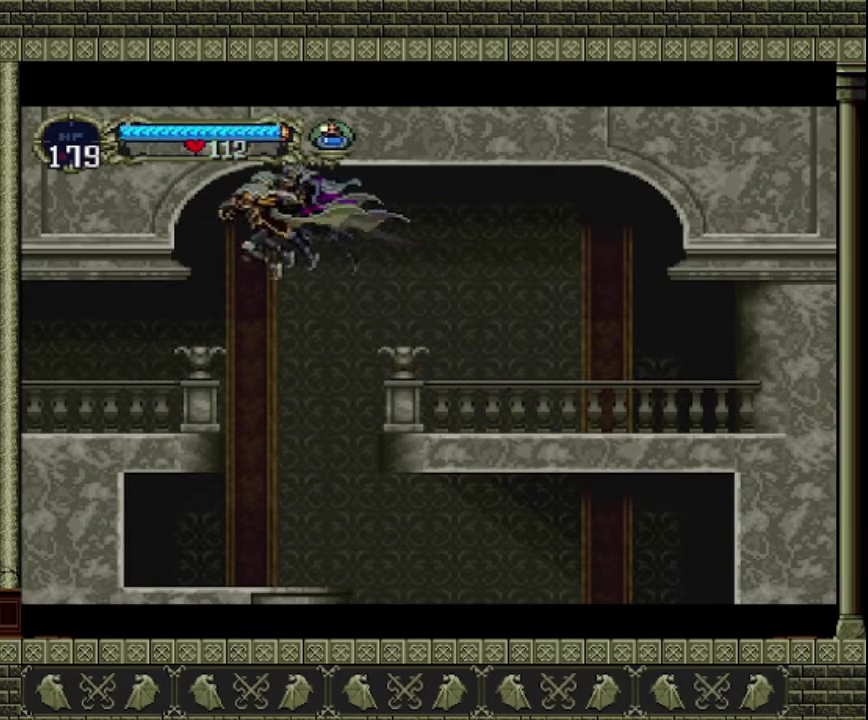
{"buttons": [], "left_stick": "left", "events": []}
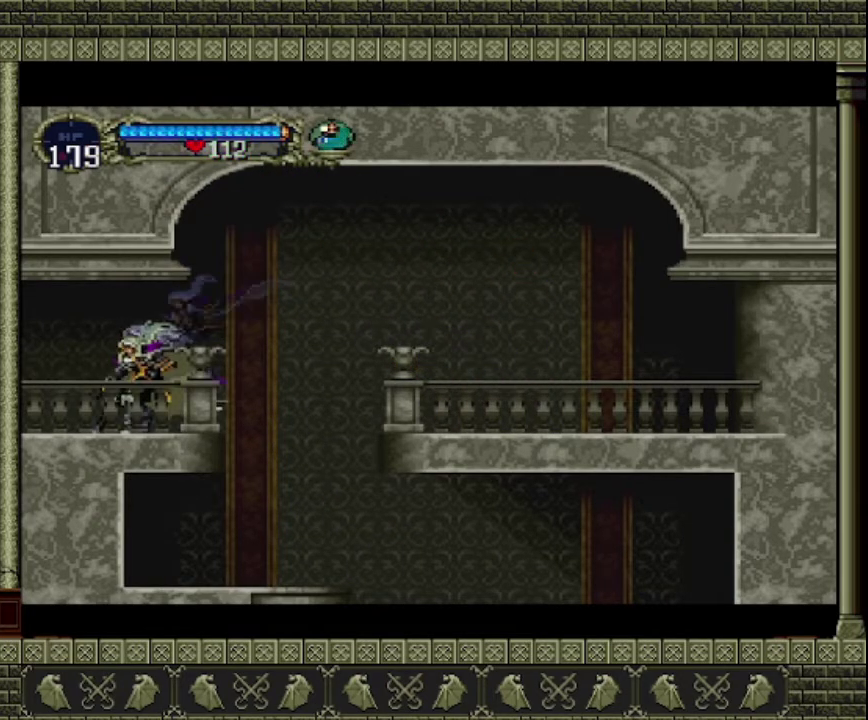
{"buttons": [], "left_stick": "left", "events": []}
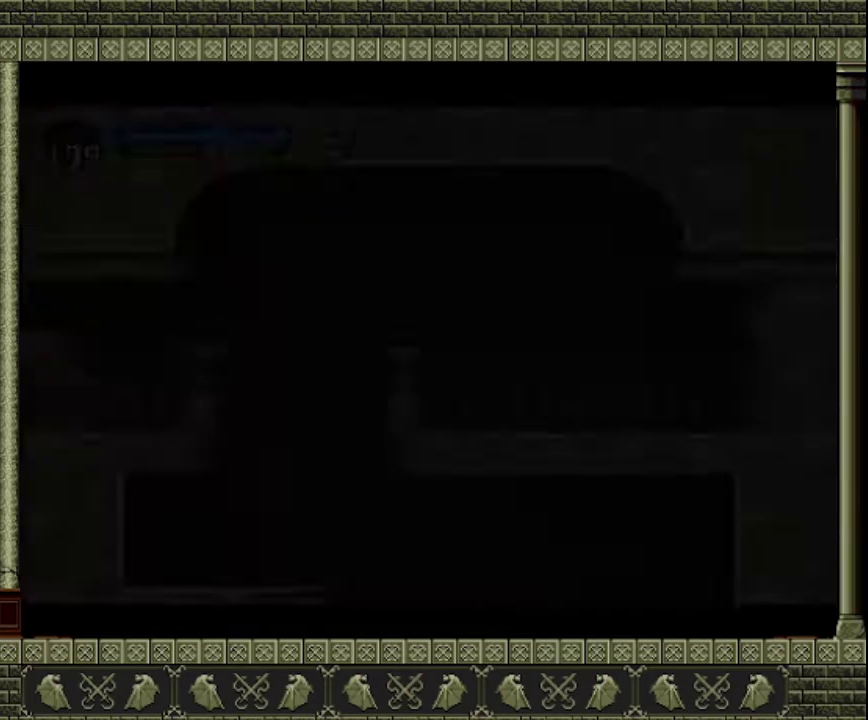
{"buttons": [], "left_stick": "left", "events": []}
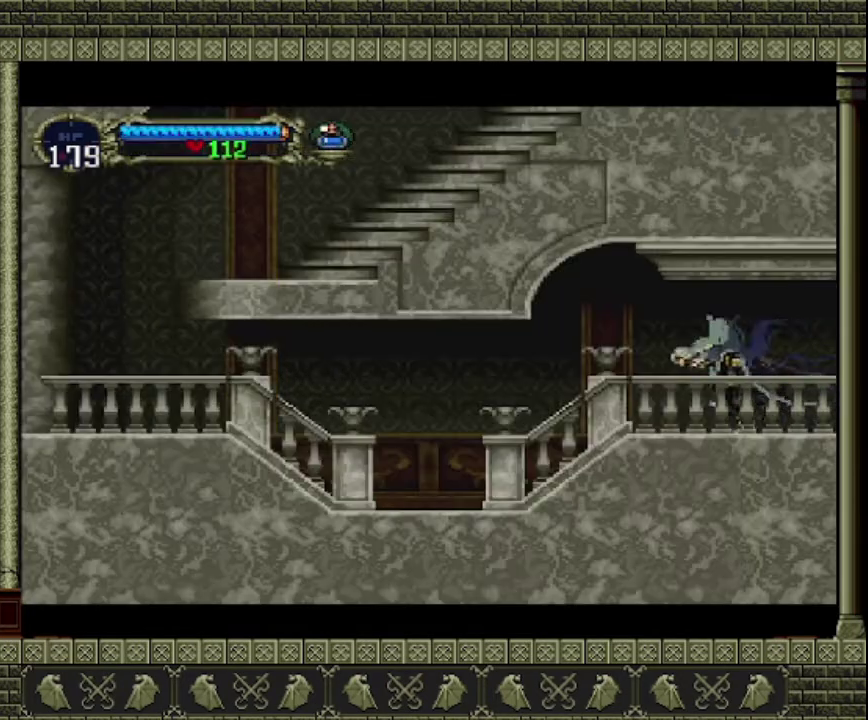
{"buttons": [], "left_stick": "left", "events": []}
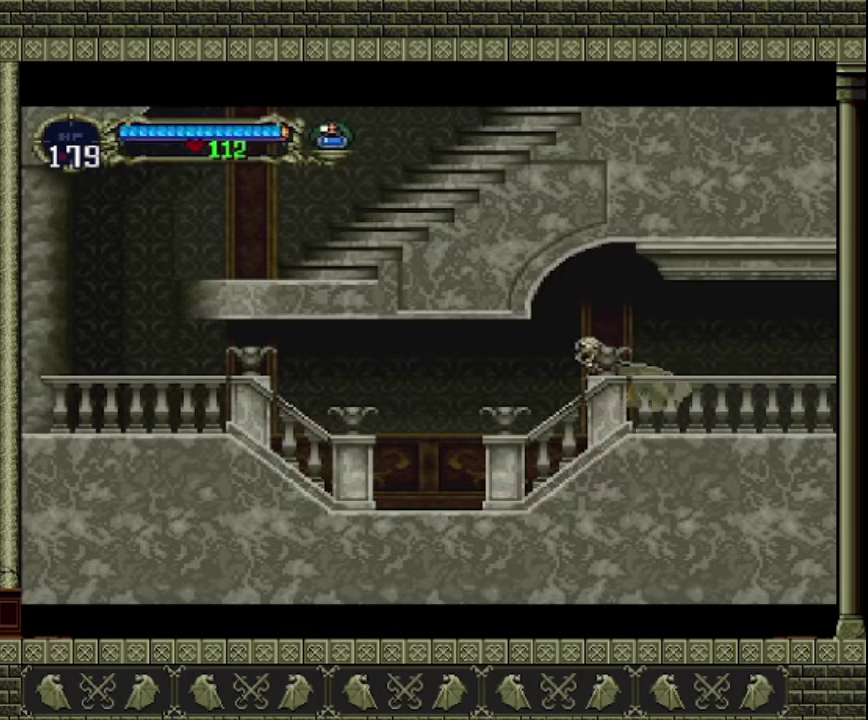
{"buttons": [], "left_stick": "left", "events": []}
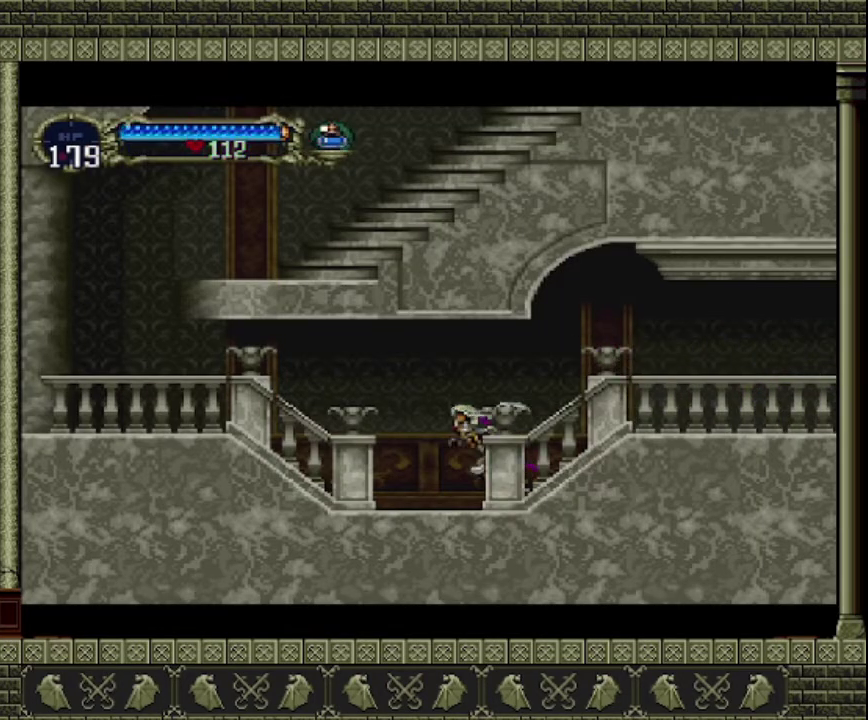
{"buttons": [], "left_stick": "left", "events": []}
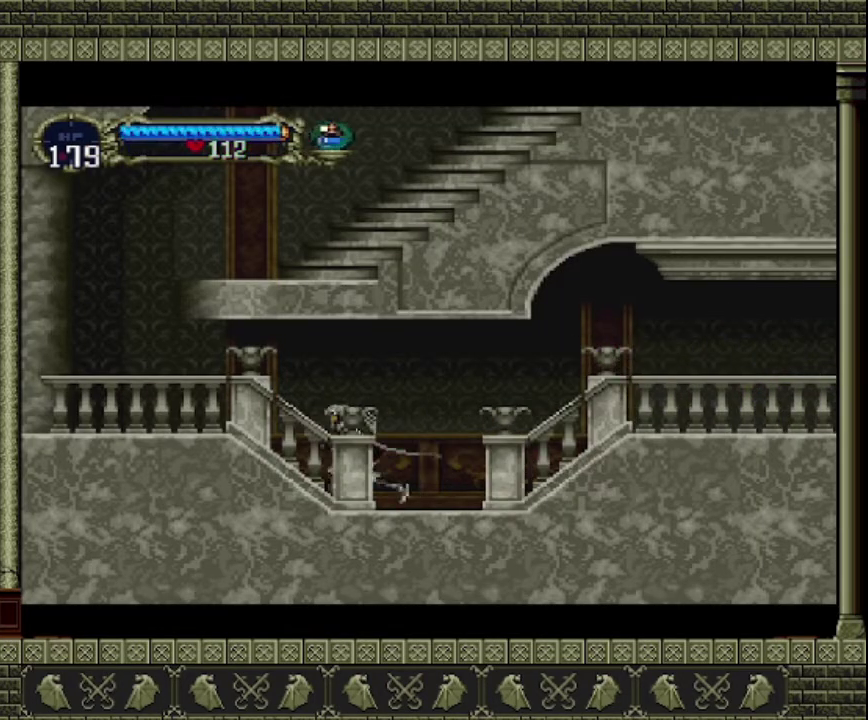
{"buttons": [], "left_stick": "left", "events": []}
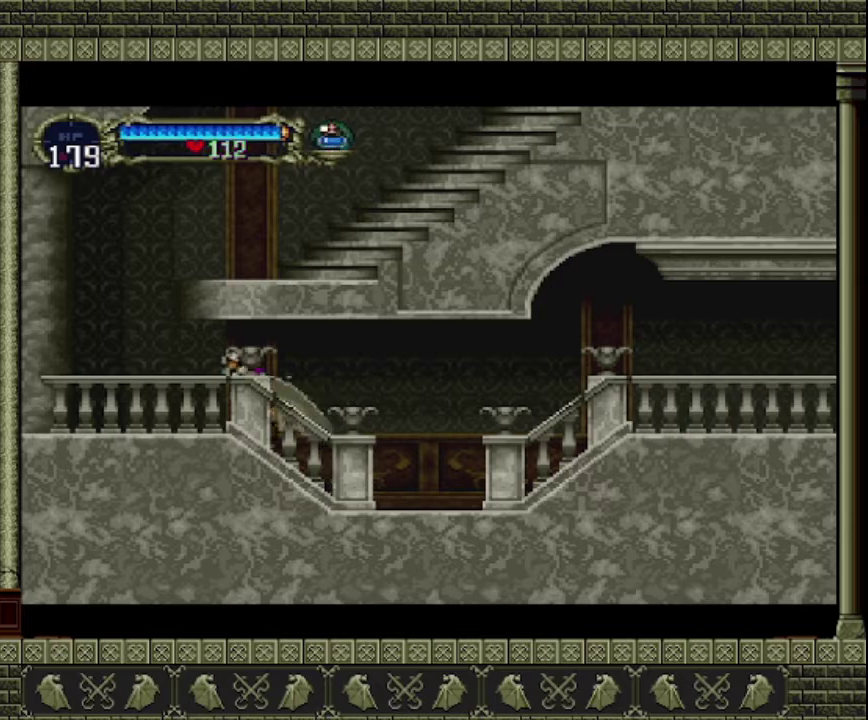
{"buttons": [], "left_stick": "left", "events": []}
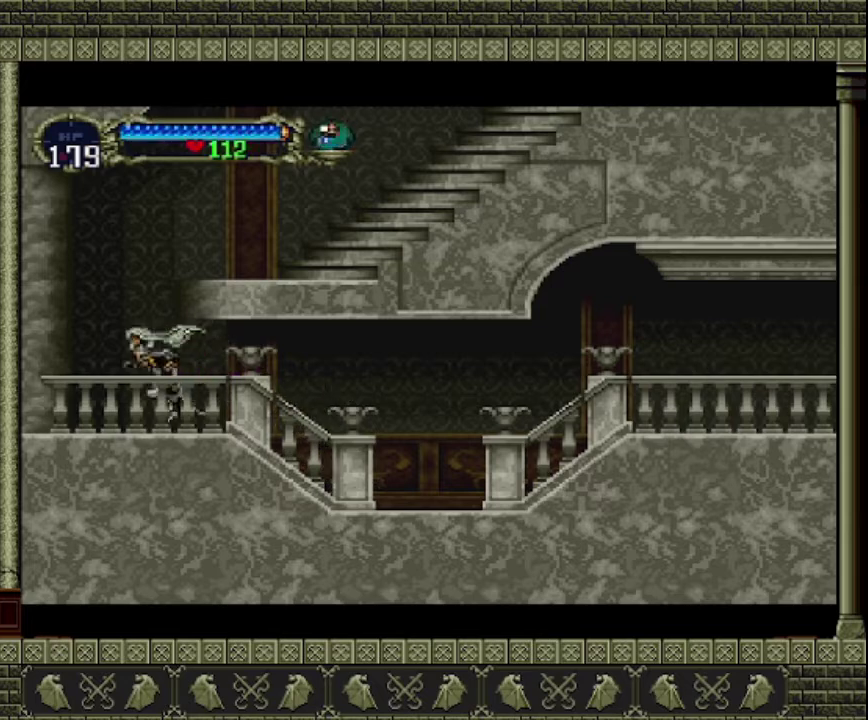
{"buttons": ["CROSS"], "left_stick": "right", "events": [[133, "CROSS", "down"], [167, "left_stick", "center"], [333, "left_stick", "right"]]}
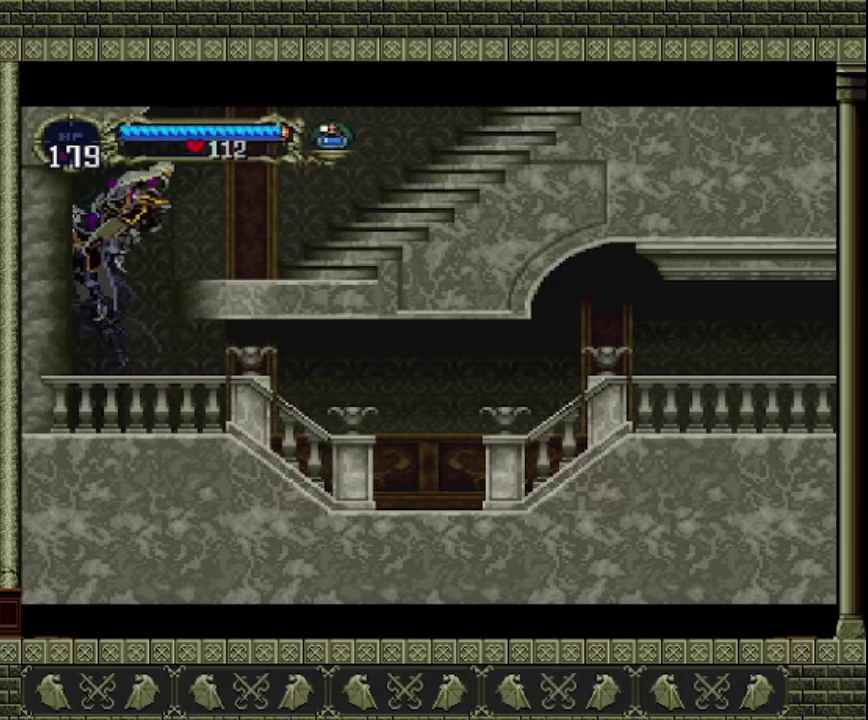
{"buttons": [], "left_stick": "right", "events": [[300, "CROSS", "up"]]}
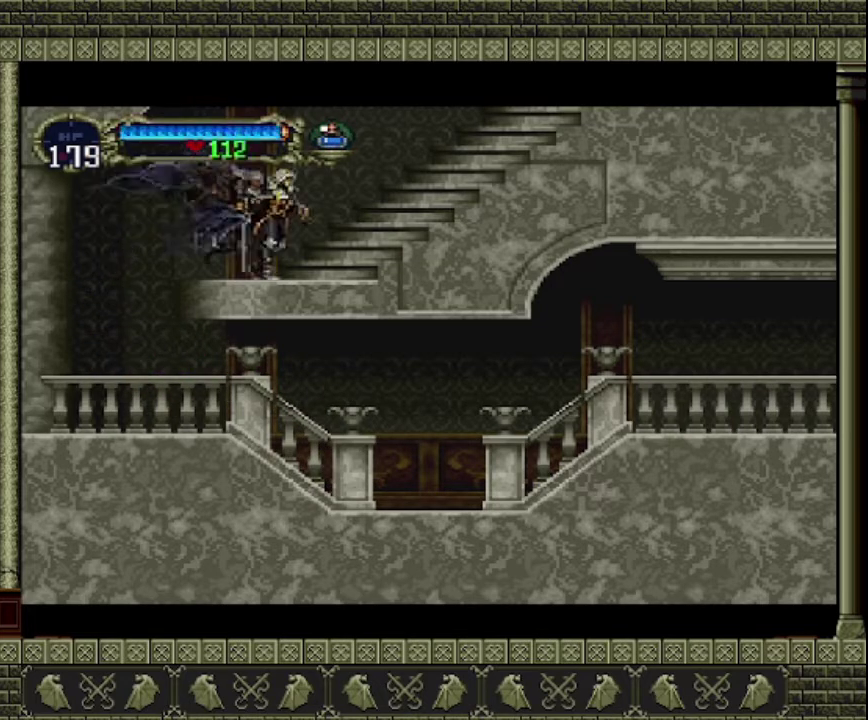
{"buttons": ["CROSS"], "left_stick": "right", "events": [[233, "CROSS", "down"]]}
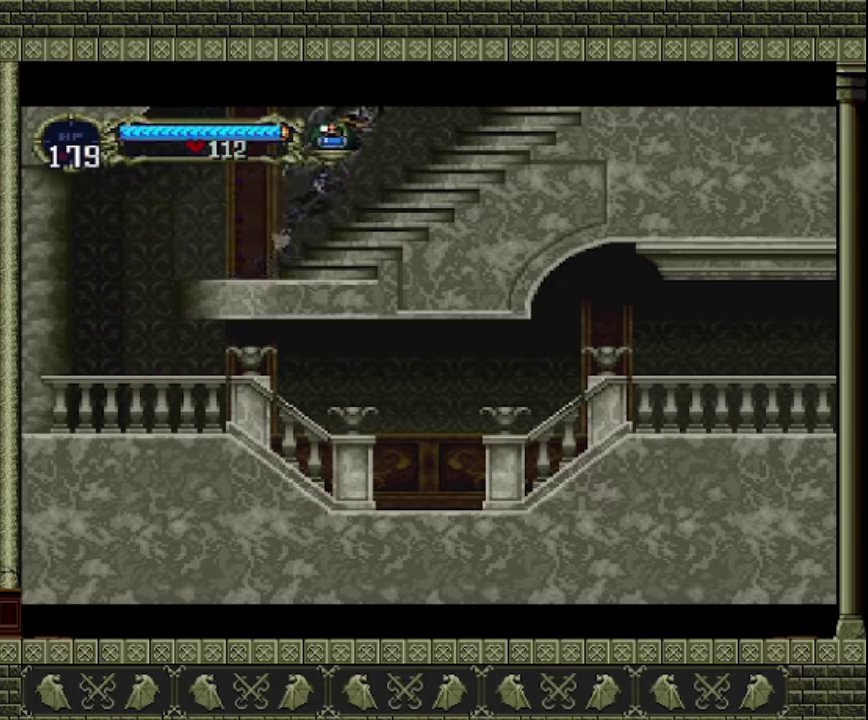
{"buttons": ["CROSS"], "left_stick": "right", "events": []}
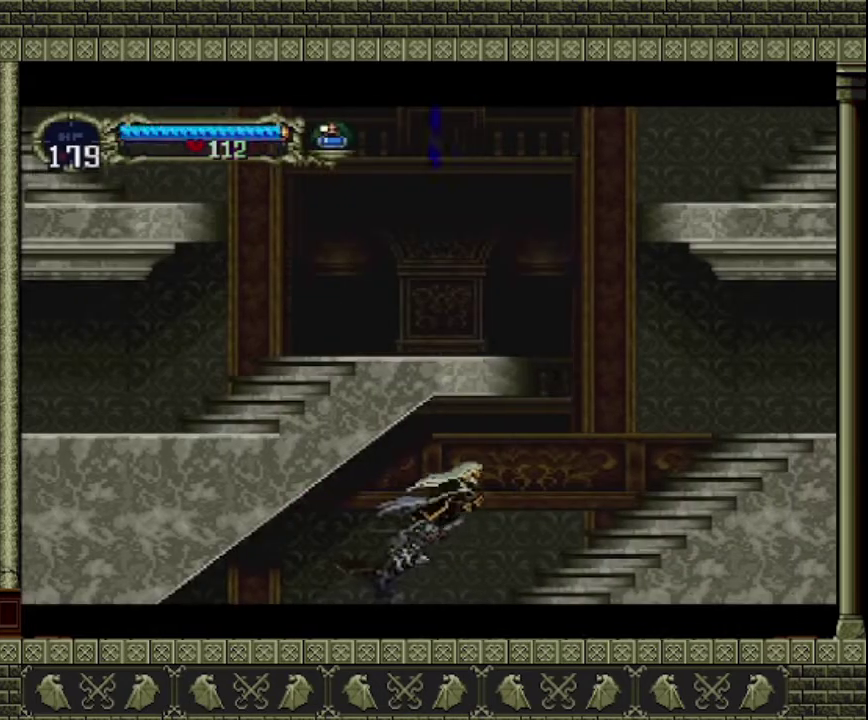
{"buttons": [], "left_stick": "right", "events": [[333, "CROSS", "up"]]}
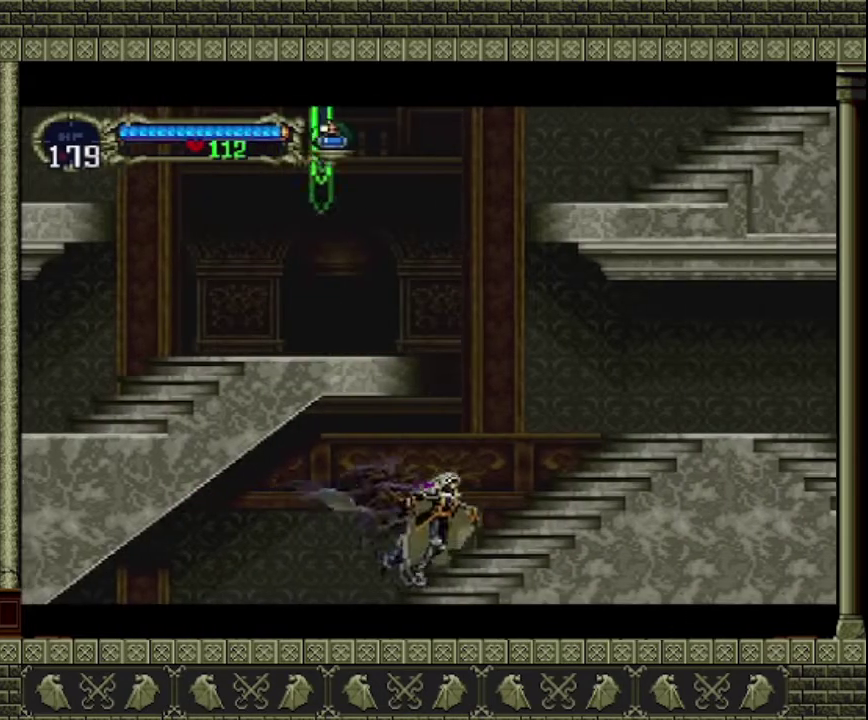
{"buttons": [], "left_stick": "right", "events": [[300, "CROSS", "down"], [467, "CROSS", "up"]]}
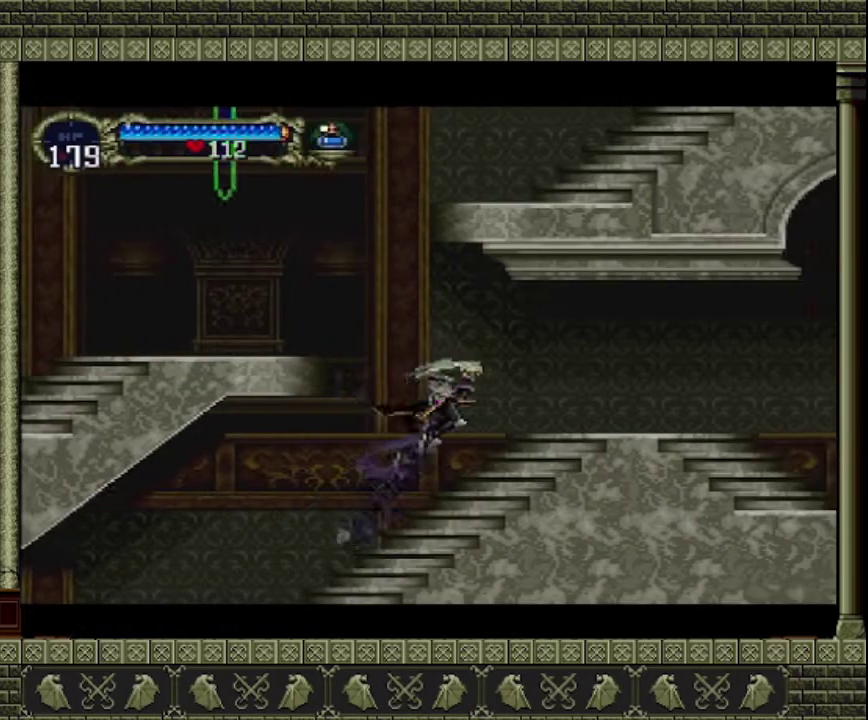
{"buttons": [], "left_stick": "right", "events": []}
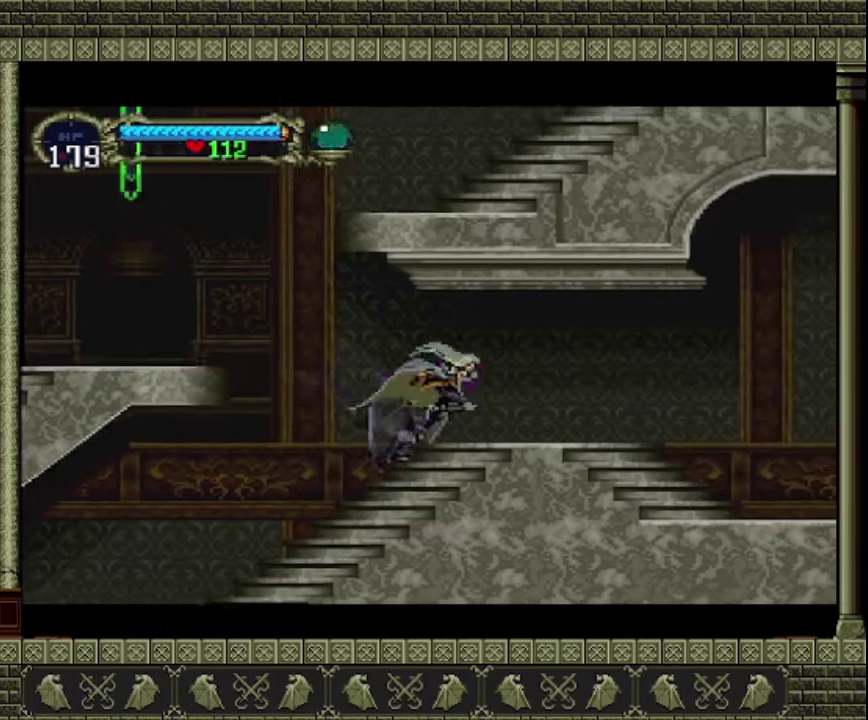
{"buttons": [], "left_stick": "right", "events": []}
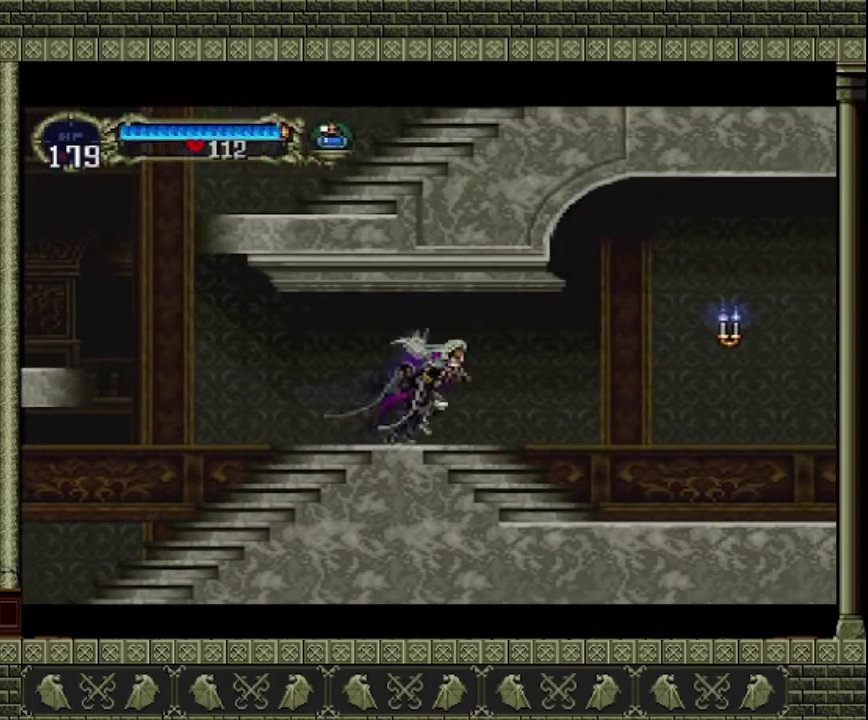
{"buttons": [], "left_stick": "right", "events": []}